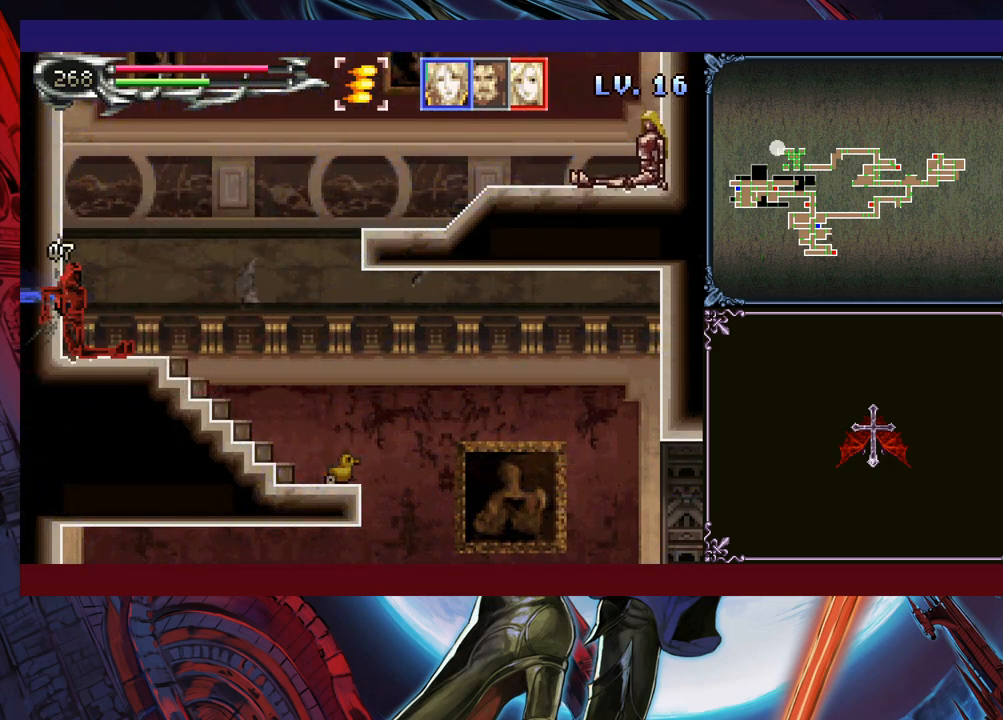
Gameplay with a controller (Xbox layout); each line is a JSON object with the inputs held at the frame after it. "events" lists button and stick changes between this image and that frame as [ms after this image, input, new state], when the widget could be followed in between. Not read: L2 R2 R3 right_stick.
{"buttons": [], "left_stick": "center", "events": []}
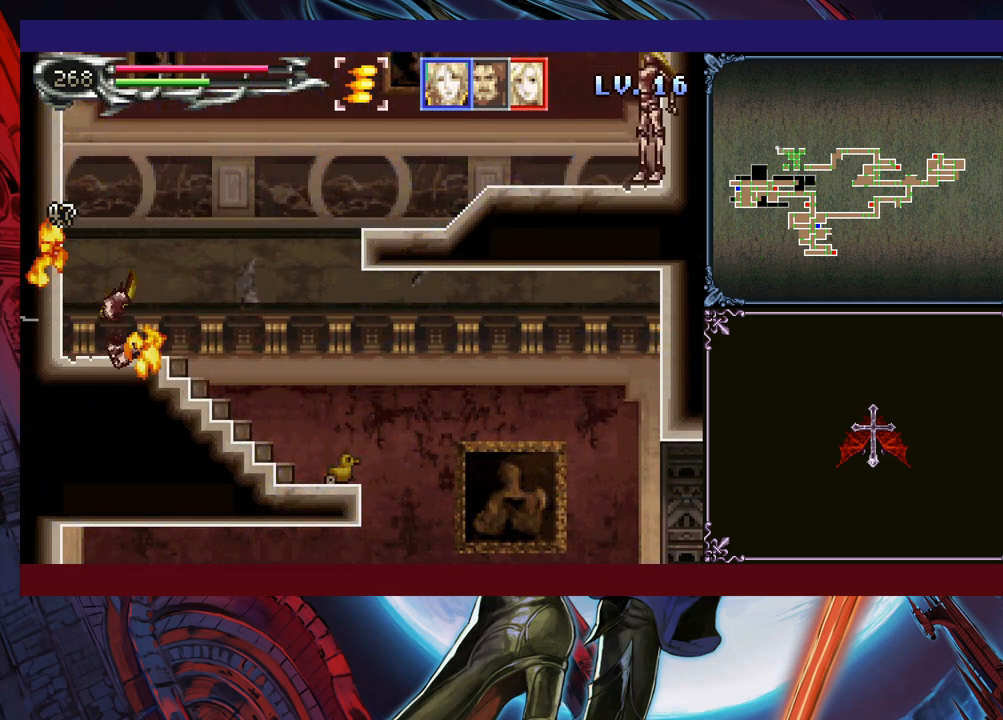
{"buttons": ["B"], "left_stick": "right", "events": [[283, "Y", "down"], [300, "B", "down"], [300, "Y", "up"], [300, "left_stick", "right"]]}
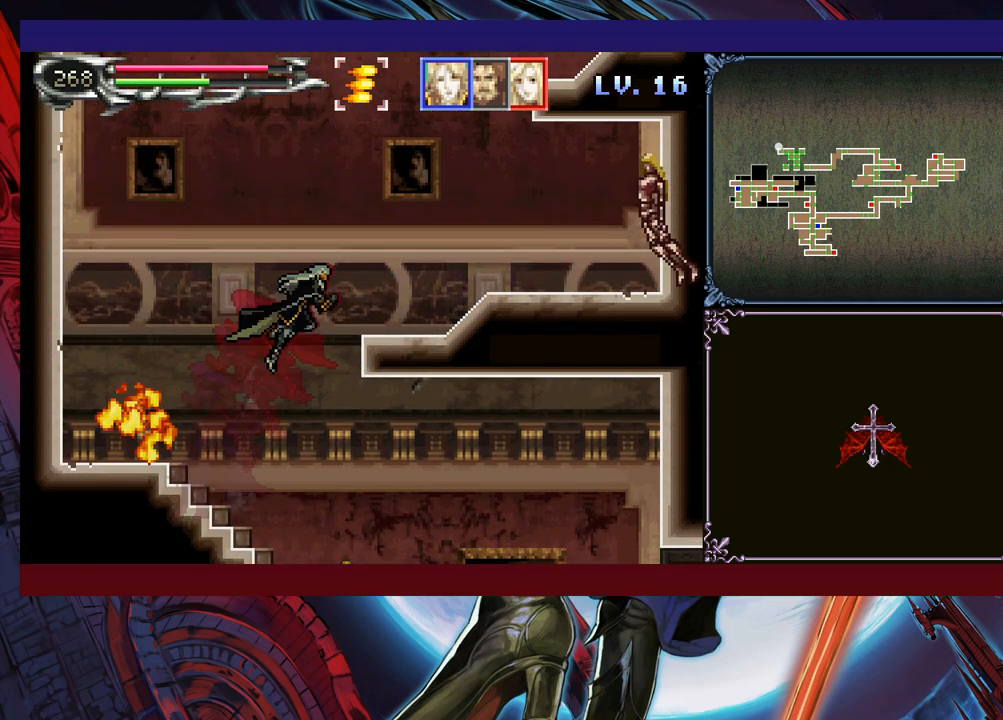
{"buttons": [], "left_stick": "right", "events": [[200, "B", "up"], [283, "B", "down"], [483, "B", "up"]]}
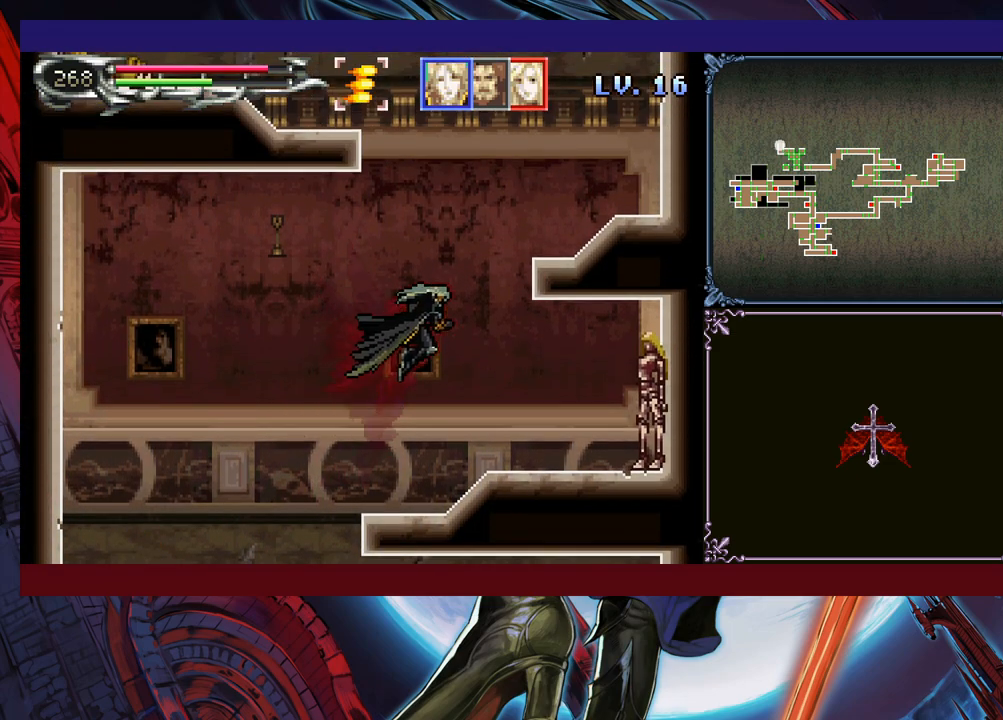
{"buttons": [], "left_stick": "center", "events": [[300, "A", "down"], [333, "A", "up"], [383, "left_stick", "center"], [400, "B", "down"], [450, "A", "down"], [450, "B", "up"], [483, "A", "up"]]}
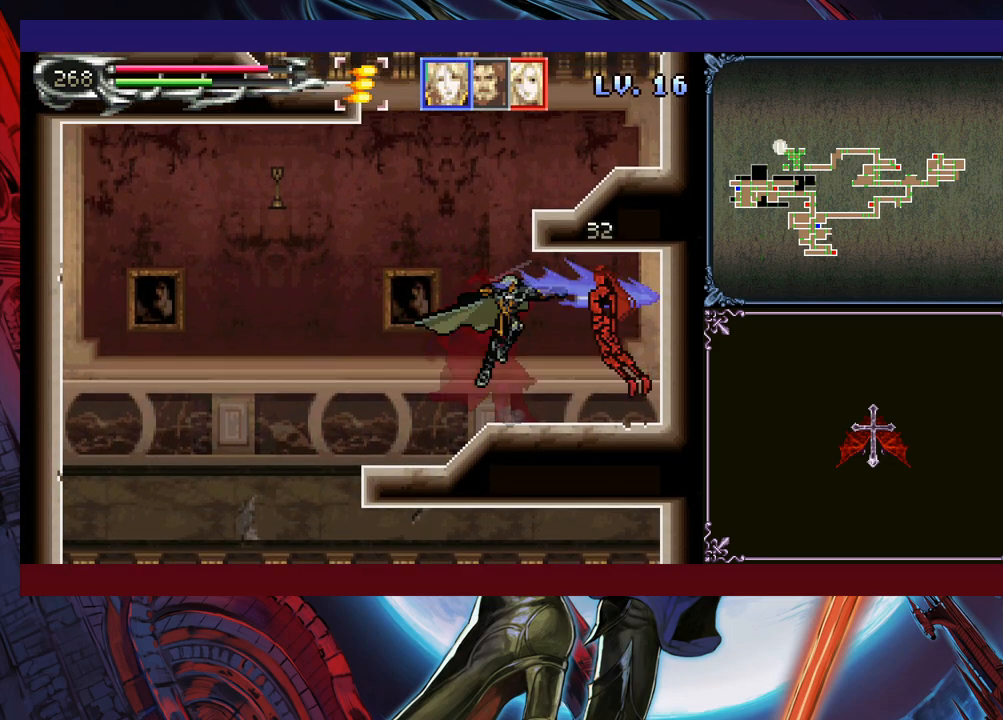
{"buttons": [], "left_stick": "center", "events": [[250, "B", "down"], [283, "A", "down"], [283, "B", "up"], [333, "A", "up"]]}
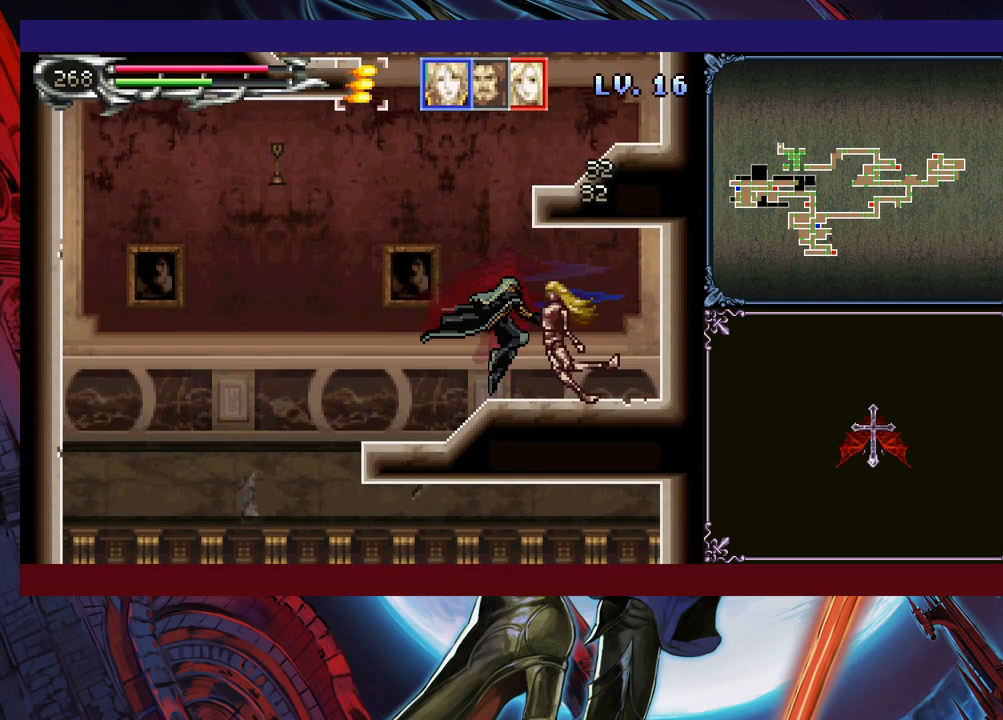
{"buttons": ["A"], "left_stick": "right", "events": [[150, "left_stick", "left"], [450, "B", "down"], [450, "left_stick", "right"], [500, "A", "down"], [500, "B", "up"]]}
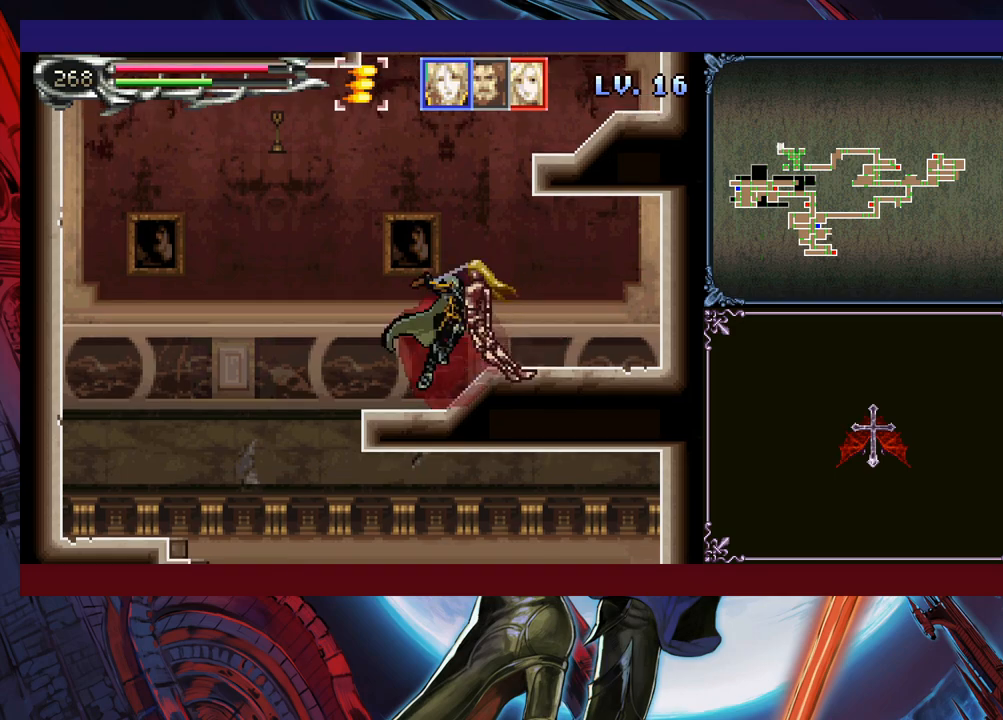
{"buttons": ["B"], "left_stick": "right", "events": [[50, "A", "up"], [50, "left_stick", "left"], [350, "left_stick", "right"], [450, "B", "down"]]}
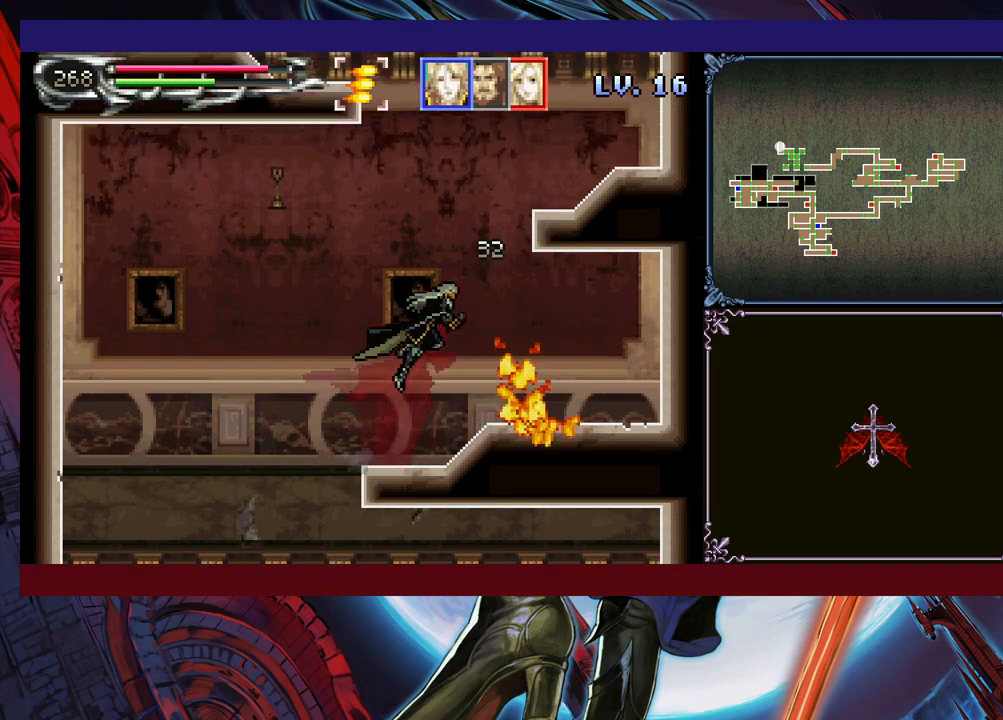
{"buttons": [], "left_stick": "up-right", "events": [[50, "B", "up"], [100, "Y", "down"], [183, "left_stick", "up-left"], [200, "Y", "up"], [383, "left_stick", "up-right"]]}
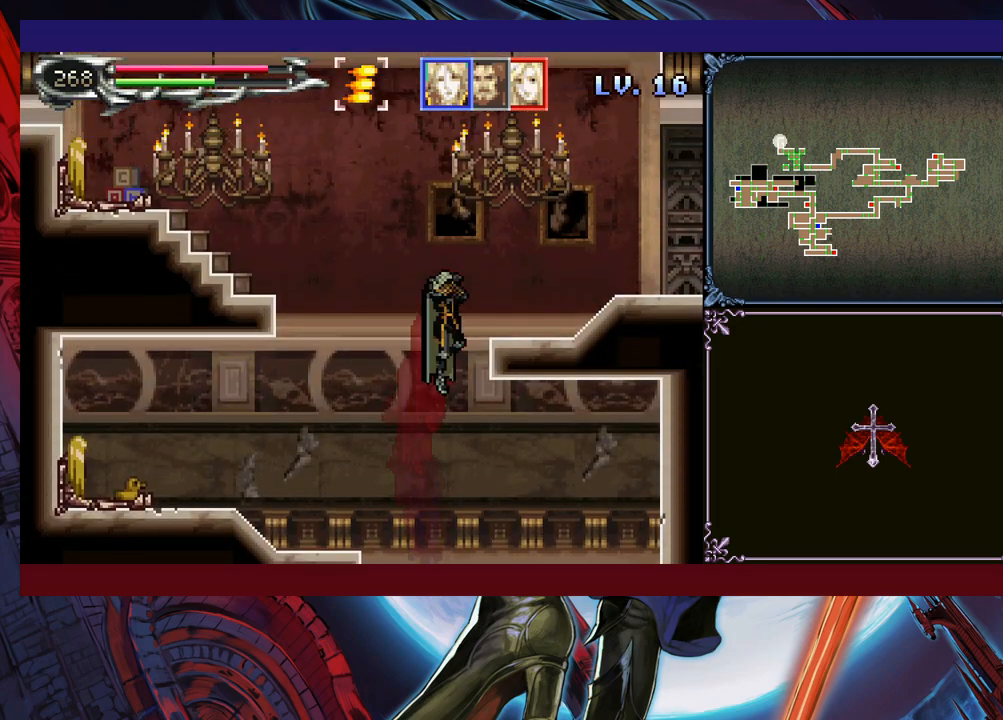
{"buttons": [], "left_stick": "up-right", "events": []}
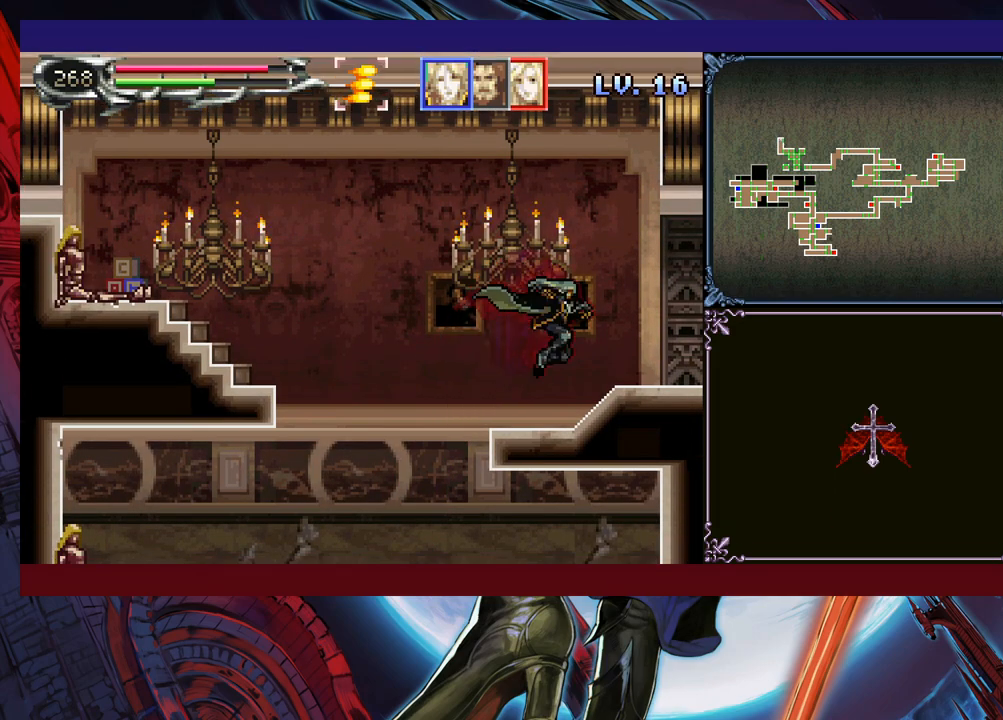
{"buttons": ["Y"], "left_stick": "left", "events": [[50, "left_stick", "up-left"], [100, "Y", "down"], [133, "B", "down"], [133, "Y", "up"], [150, "left_stick", "center"], [200, "B", "up"], [200, "left_stick", "down-right"], [283, "B", "down"], [300, "B", "up"], [350, "B", "down"], [400, "B", "up"], [450, "Y", "down"], [483, "left_stick", "left"]]}
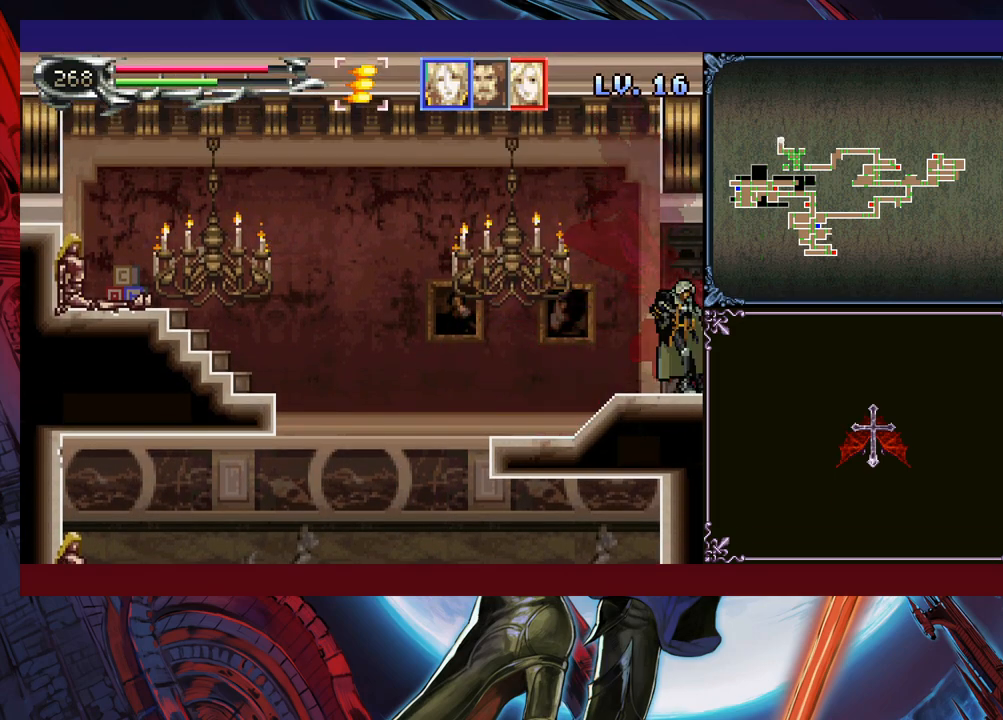
{"buttons": [], "left_stick": "left", "events": [[33, "B", "down"], [33, "Y", "up"], [50, "B", "up"], [83, "left_stick", "down-right"], [500, "left_stick", "left"]]}
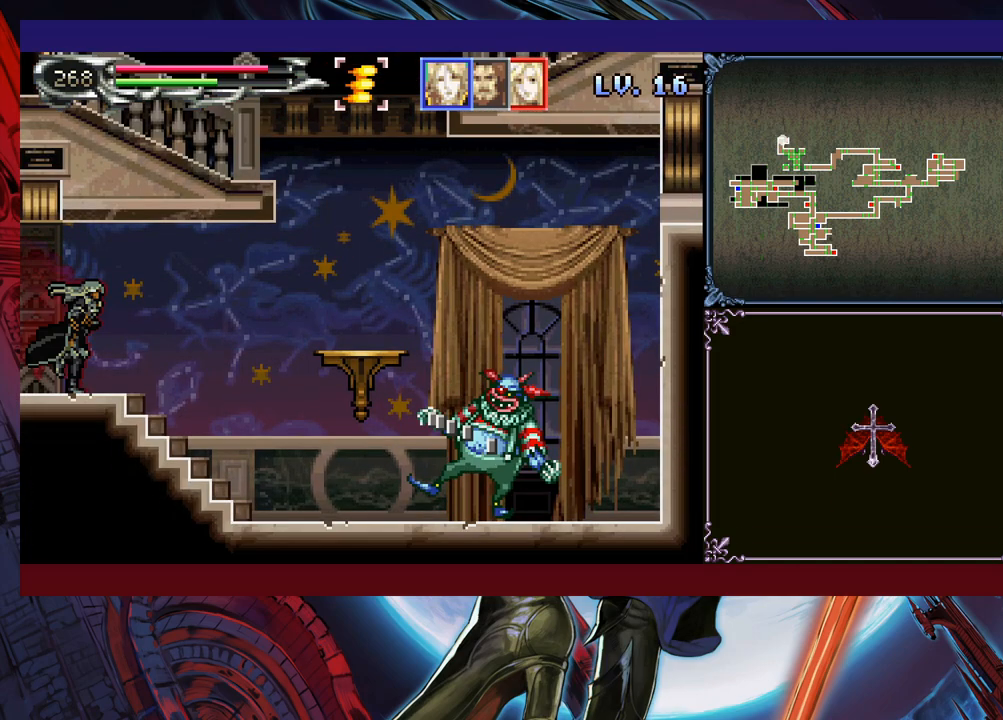
{"buttons": [], "left_stick": "down-right", "events": [[33, "Y", "down"], [50, "B", "down"], [50, "Y", "up"], [100, "B", "up"], [100, "left_stick", "down-right"]]}
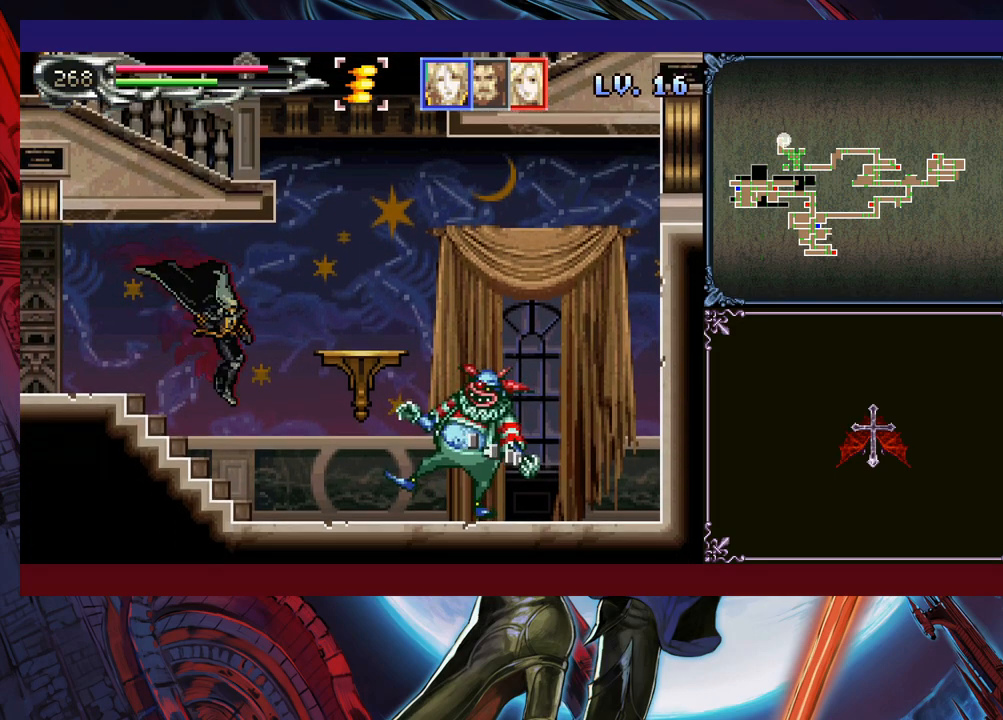
{"buttons": ["A"], "left_stick": "center", "events": [[200, "B", "down"], [233, "A", "down"], [233, "B", "up"], [250, "A", "up"], [300, "left_stick", "center"], [483, "A", "down"]]}
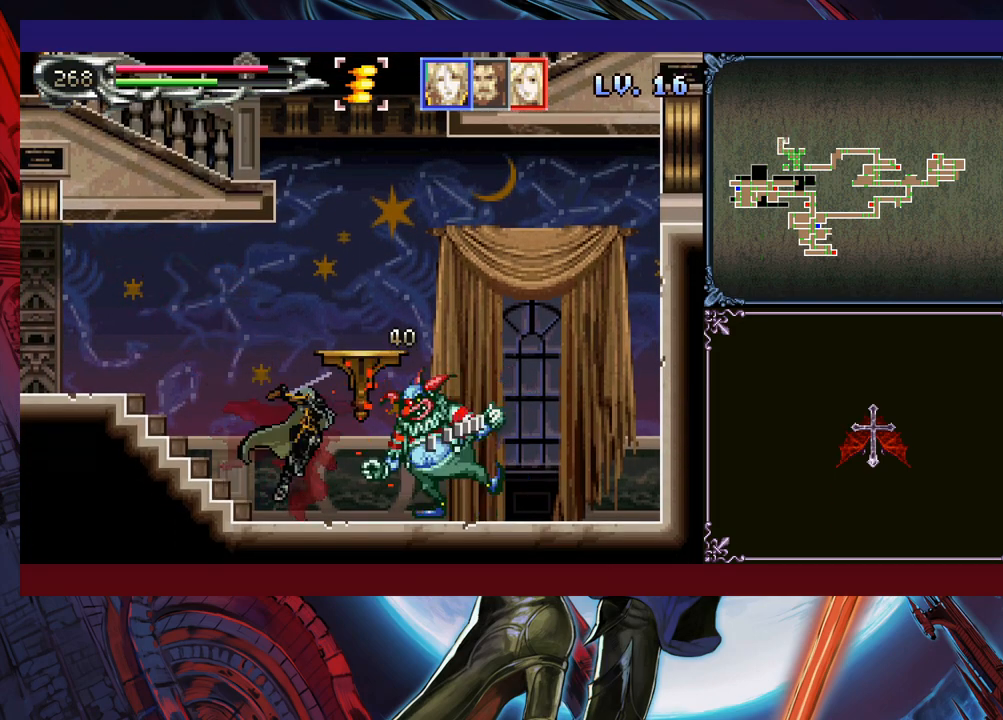
{"buttons": ["A"], "left_stick": "center", "events": [[33, "A", "up"], [200, "B", "down"], [233, "A", "down"], [233, "B", "up"], [283, "A", "up"], [450, "B", "down"], [500, "A", "down"], [500, "B", "up"]]}
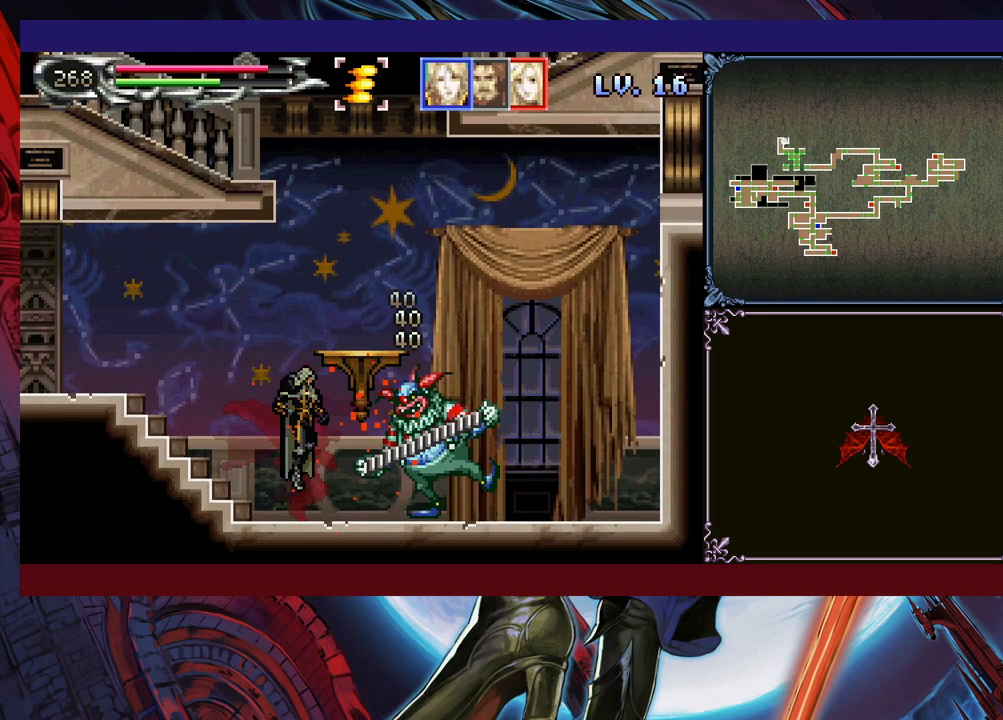
{"buttons": [], "left_stick": "center", "events": [[50, "A", "up"], [50, "left_stick", "right"], [183, "left_stick", "center"], [250, "A", "down"], [333, "A", "up"]]}
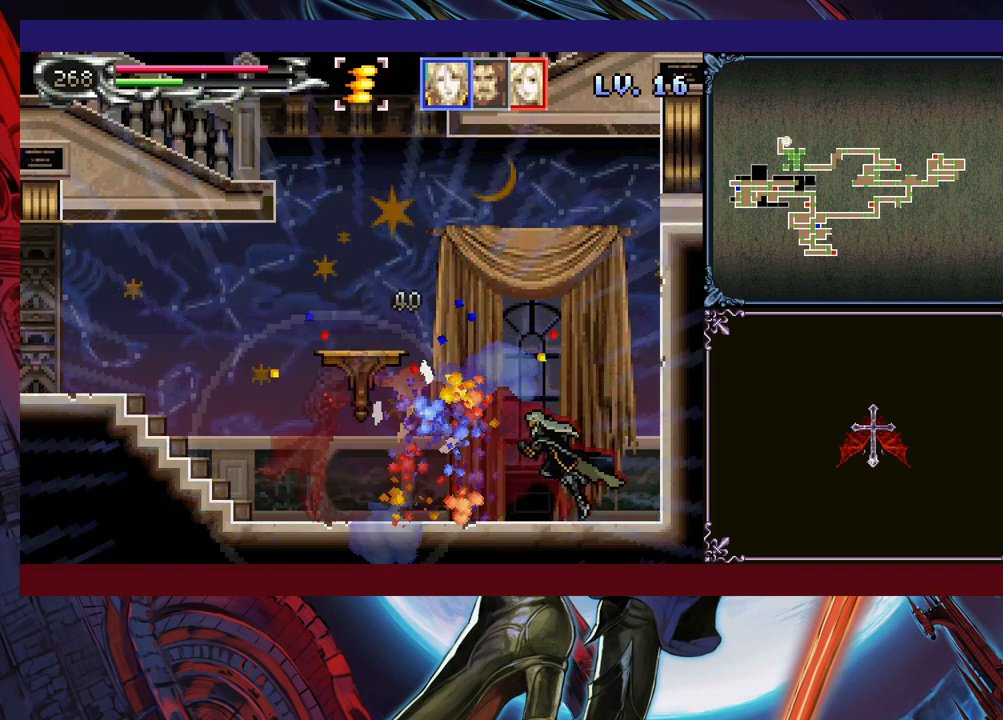
{"buttons": [], "left_stick": "center", "events": []}
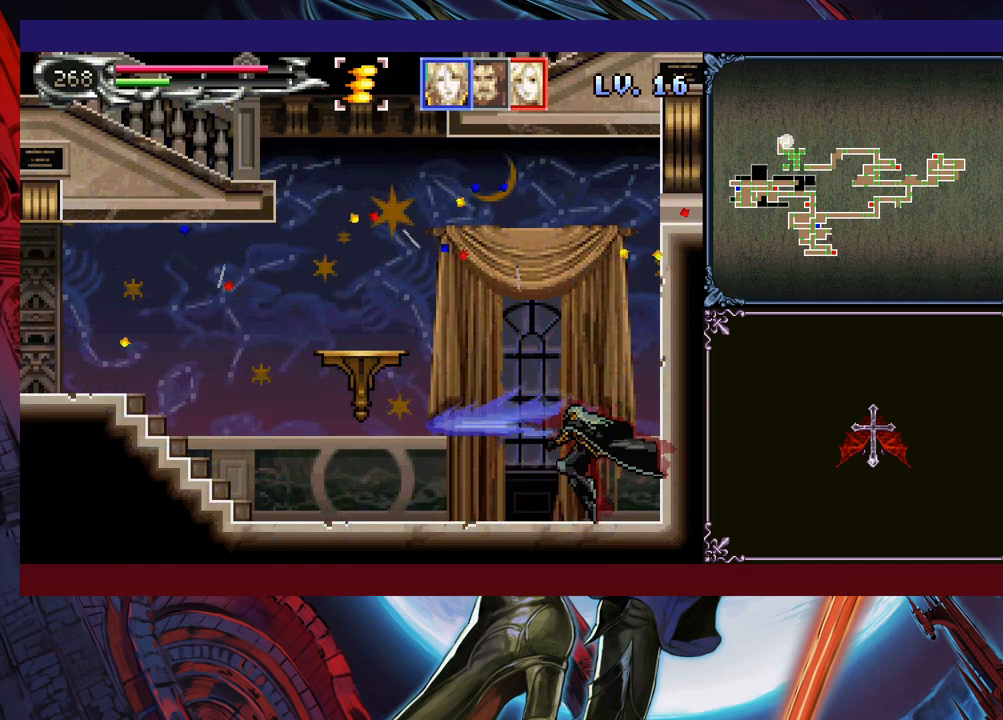
{"buttons": [], "left_stick": "up-right", "events": [[100, "left_stick", "right"], [350, "B", "down"], [350, "left_stick", "up-right"], [400, "B", "up"], [400, "Y", "down"], [500, "Y", "up"]]}
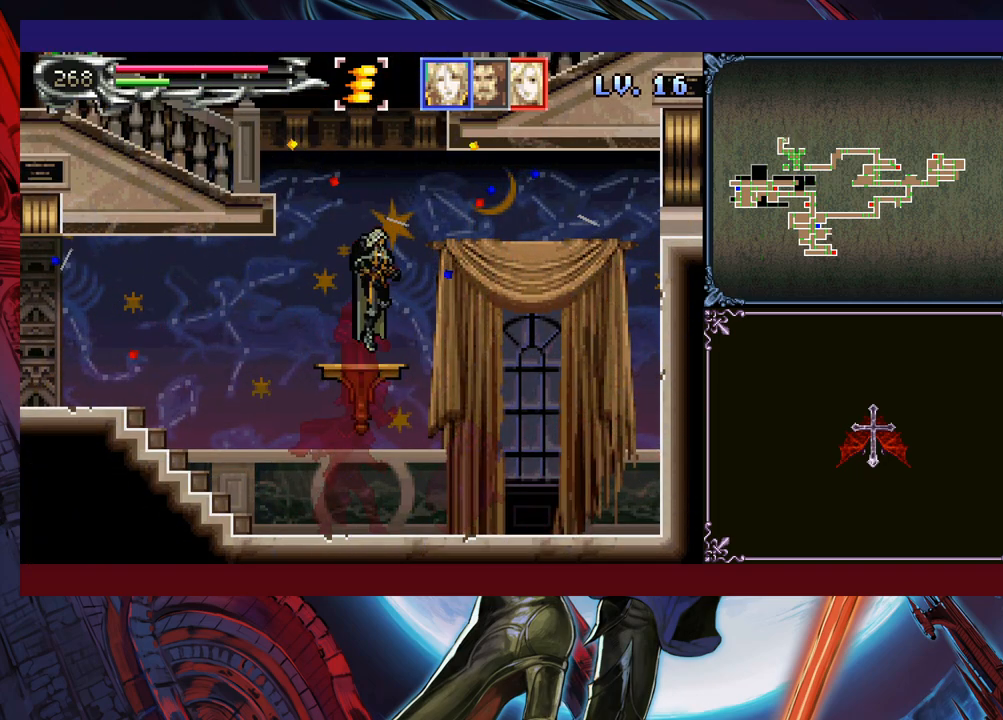
{"buttons": [], "left_stick": "up-right", "events": []}
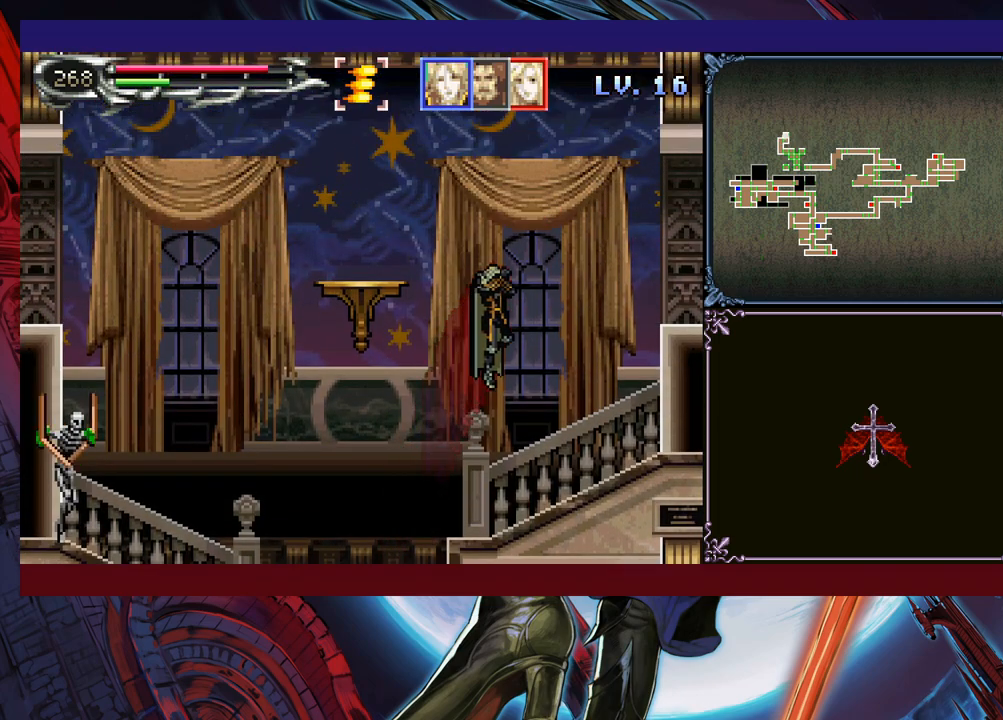
{"buttons": [], "left_stick": "down-right", "events": [[283, "B", "down"], [500, "B", "up"], [500, "left_stick", "down-right"]]}
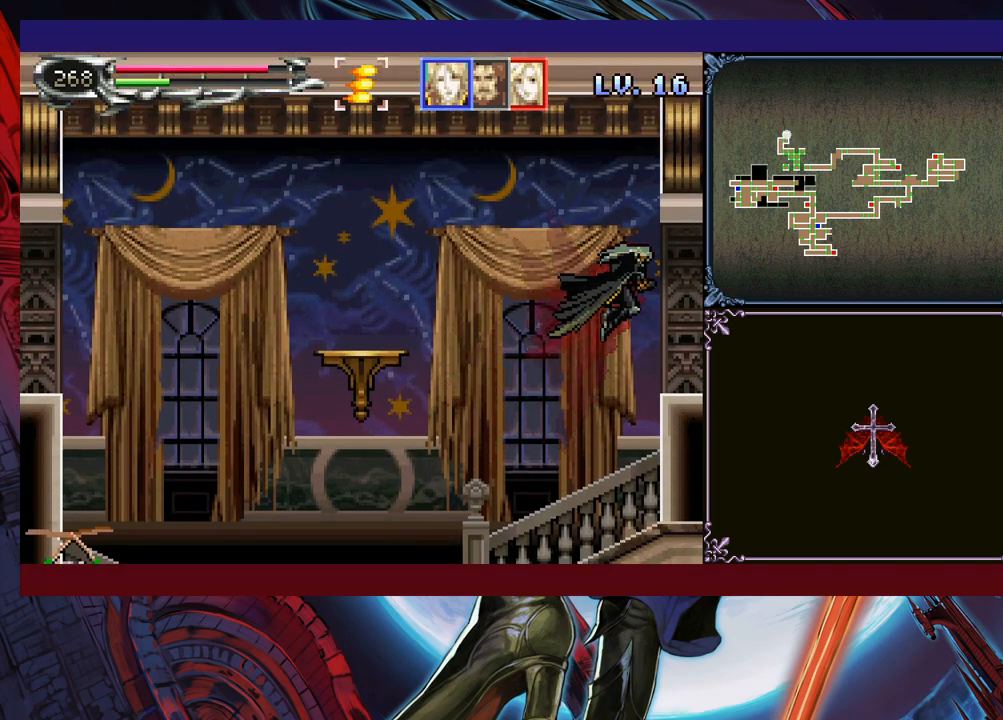
{"buttons": [], "left_stick": "right", "events": [[50, "B", "down"], [133, "B", "up"], [183, "left_stick", "left"], [200, "Y", "down"], [250, "B", "down"], [250, "Y", "up"], [283, "left_stick", "right"], [300, "B", "up"]]}
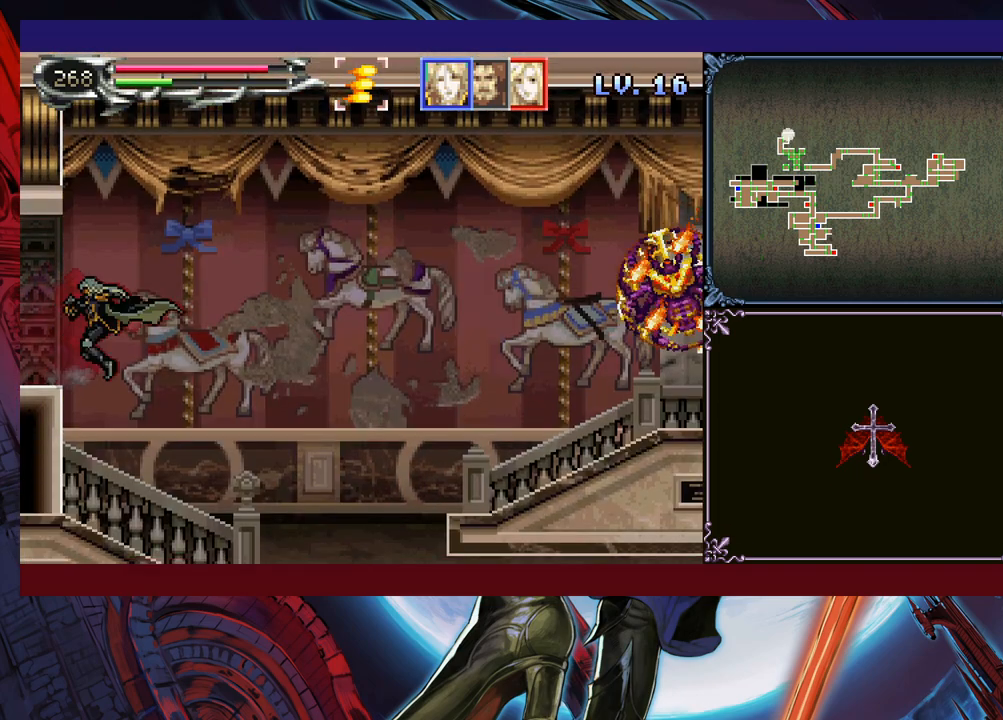
{"buttons": [], "left_stick": "right", "events": []}
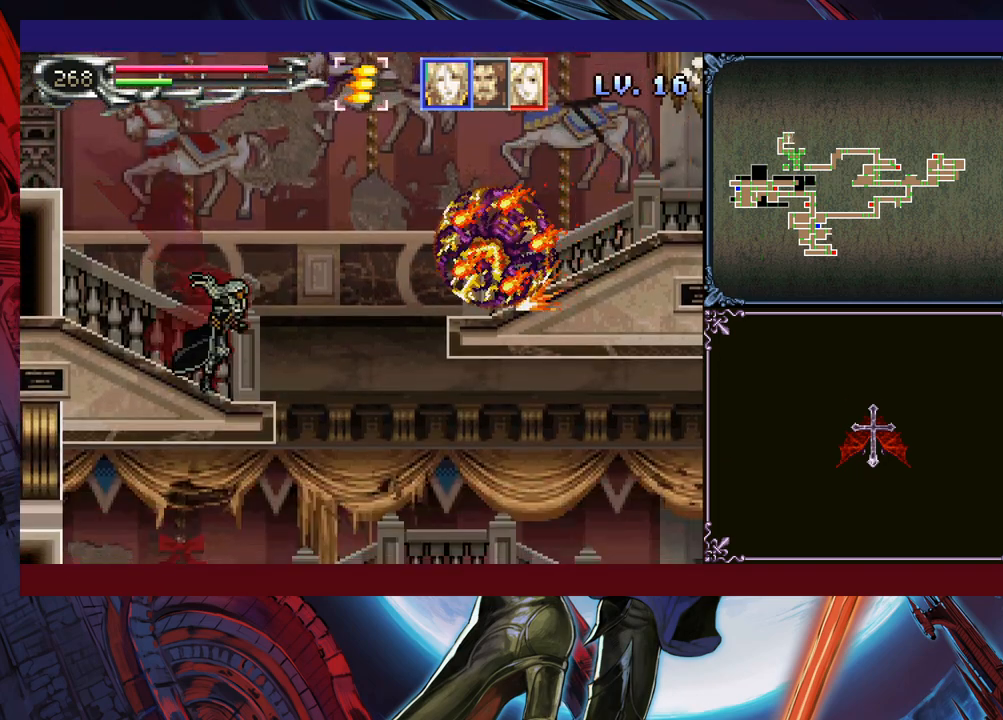
{"buttons": [], "left_stick": "right", "events": [[50, "B", "down"], [100, "A", "down"], [100, "B", "up"], [150, "A", "up"], [150, "left_stick", "left"], [300, "left_stick", "right"], [350, "B", "down"], [383, "A", "down"], [383, "B", "up"], [433, "A", "up"]]}
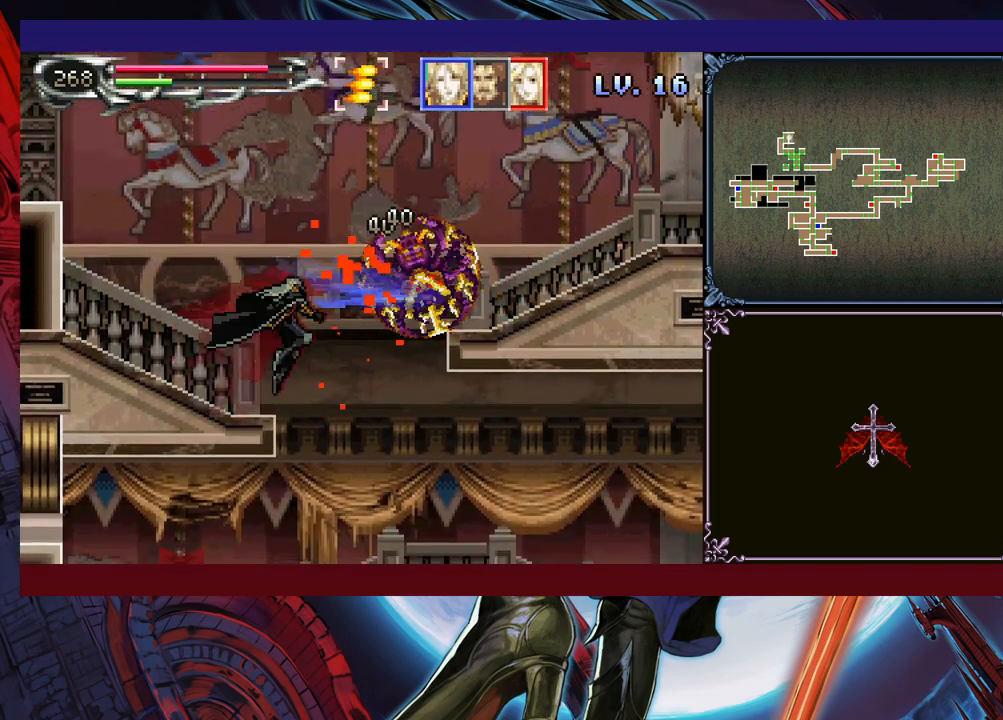
{"buttons": ["B"], "left_stick": "right", "events": [[100, "left_stick", "left"], [233, "B", "down"], [233, "left_stick", "right"], [350, "A", "down"], [500, "A", "up"]]}
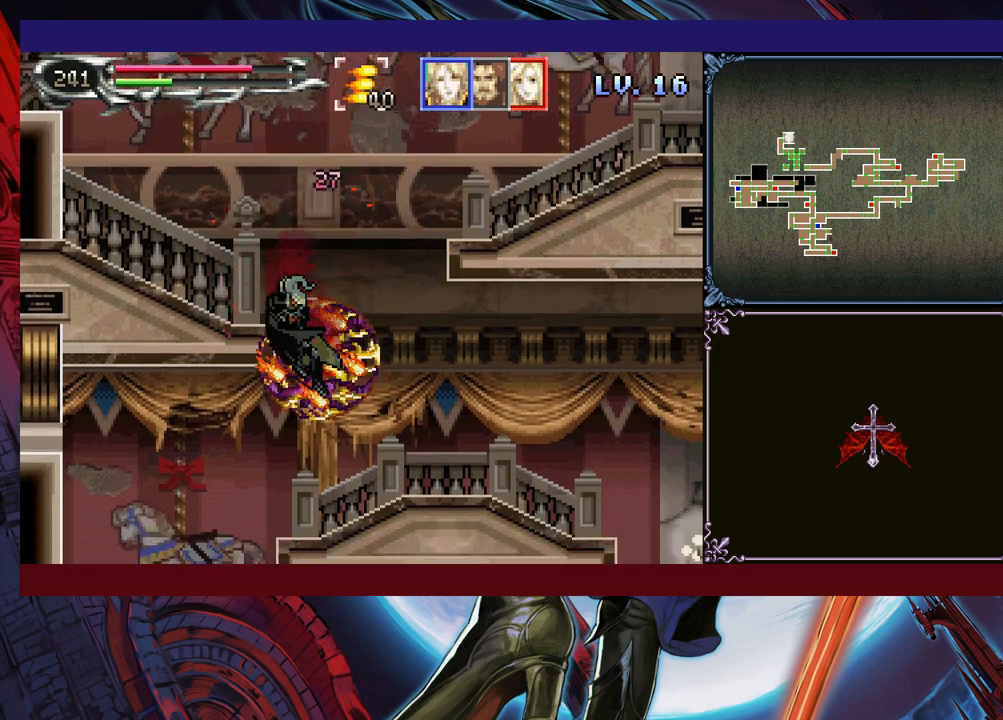
{"buttons": [], "left_stick": "right", "events": [[50, "B", "up"], [250, "left_stick", "left"], [300, "B", "down"], [300, "left_stick", "down-right"], [333, "A", "down"], [333, "B", "up"], [350, "left_stick", "right"], [383, "A", "up"]]}
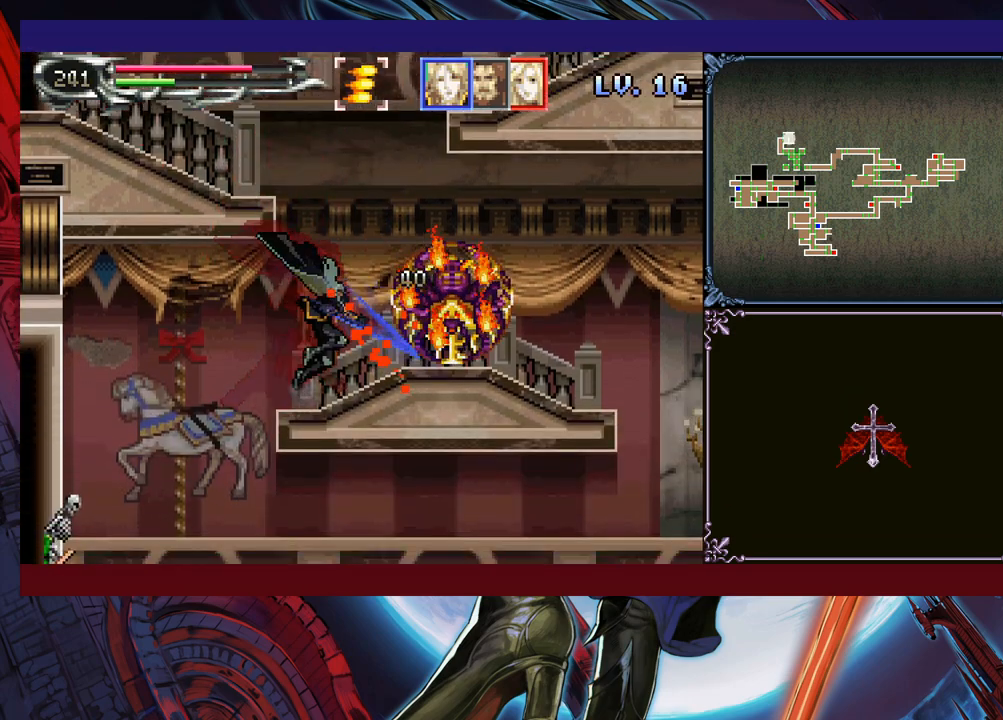
{"buttons": [], "left_stick": "up-right", "events": [[100, "B", "down"], [183, "left_stick", "up"], [250, "left_stick", "up-right"], [300, "Y", "down"], [350, "B", "up"], [400, "Y", "up"]]}
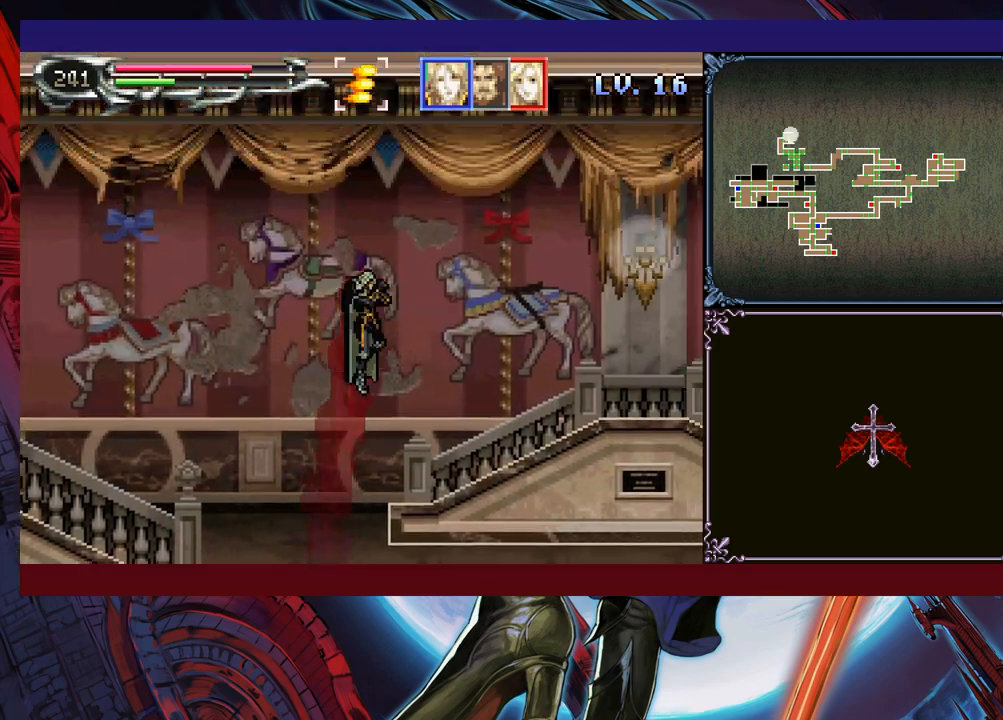
{"buttons": [], "left_stick": "right", "events": [[83, "left_stick", "right"]]}
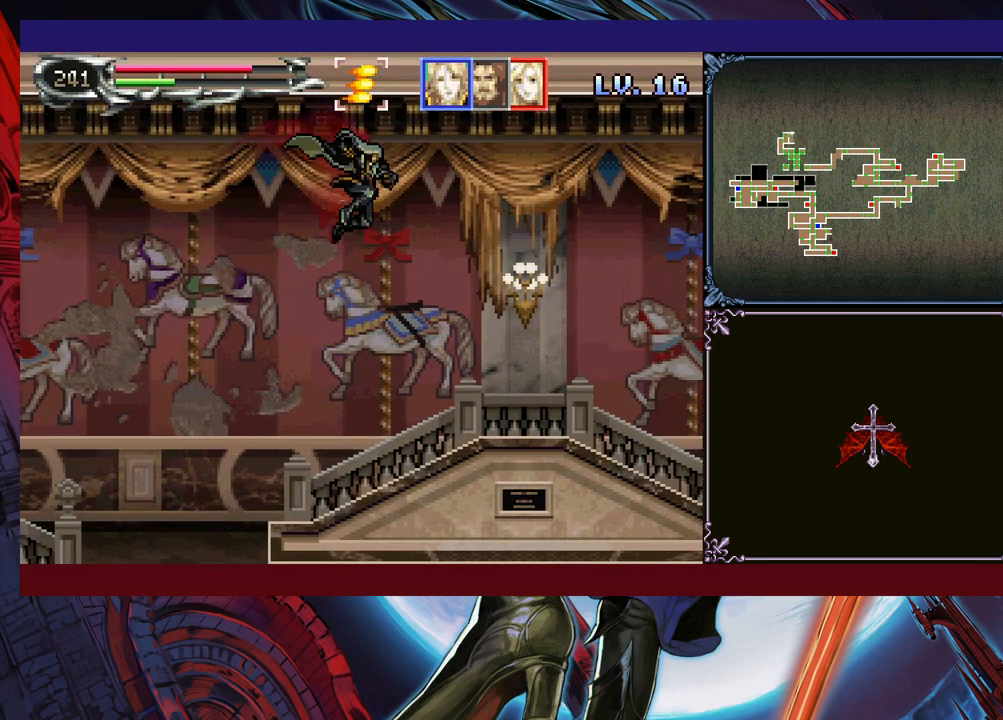
{"buttons": [], "left_stick": "right", "events": [[150, "B", "down"], [183, "left_stick", "down-right"], [250, "B", "up"], [300, "B", "down"], [383, "B", "up"], [400, "left_stick", "right"]]}
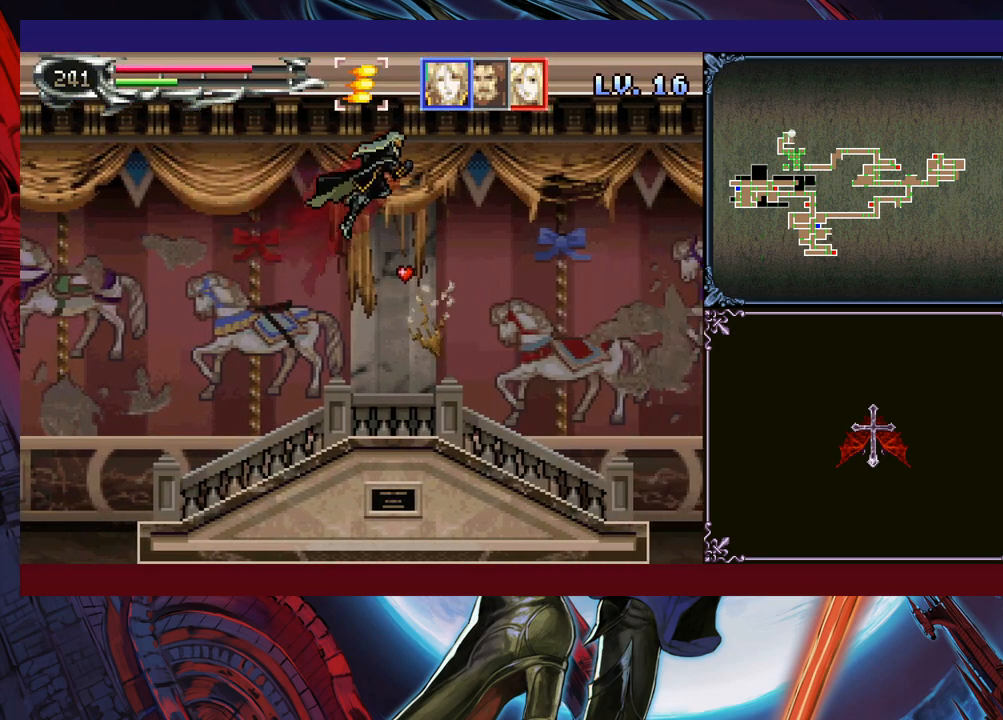
{"buttons": [], "left_stick": "right", "events": []}
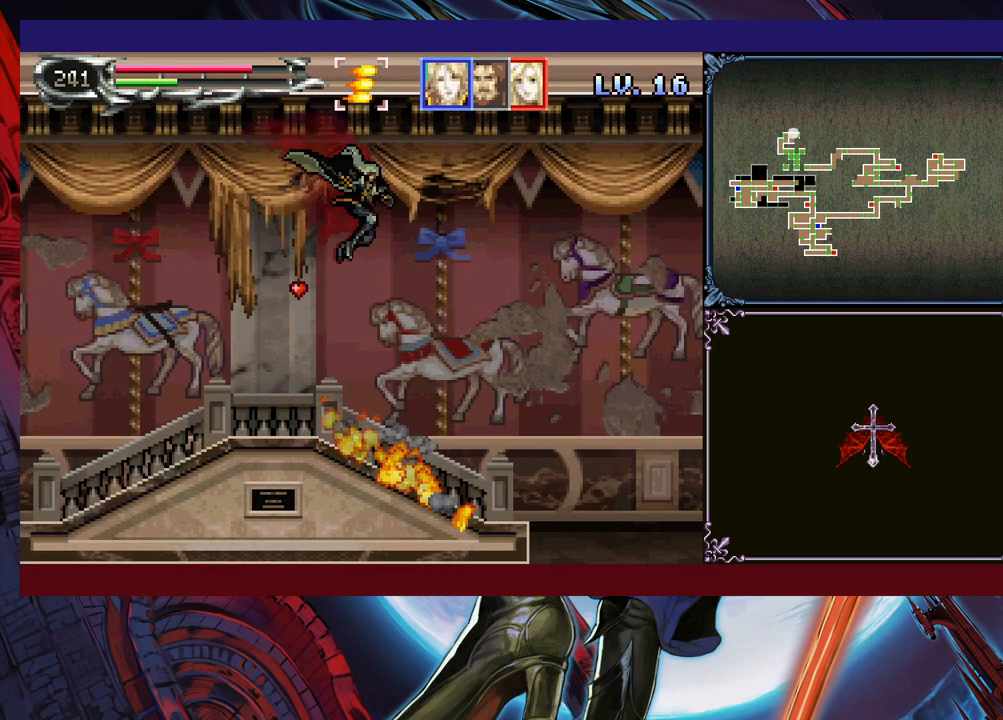
{"buttons": ["B"], "left_stick": "down-right", "events": [[300, "left_stick", "left"], [350, "Y", "down"], [383, "B", "down"], [383, "Y", "up"], [400, "left_stick", "down-right"]]}
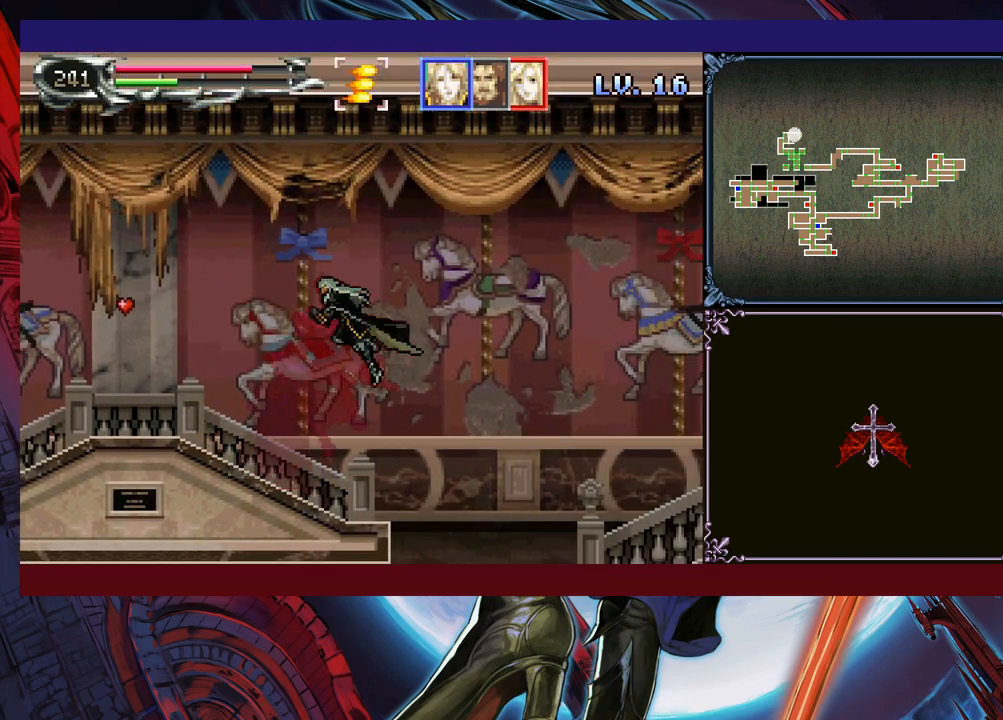
{"buttons": ["B"], "left_stick": "down-right", "events": []}